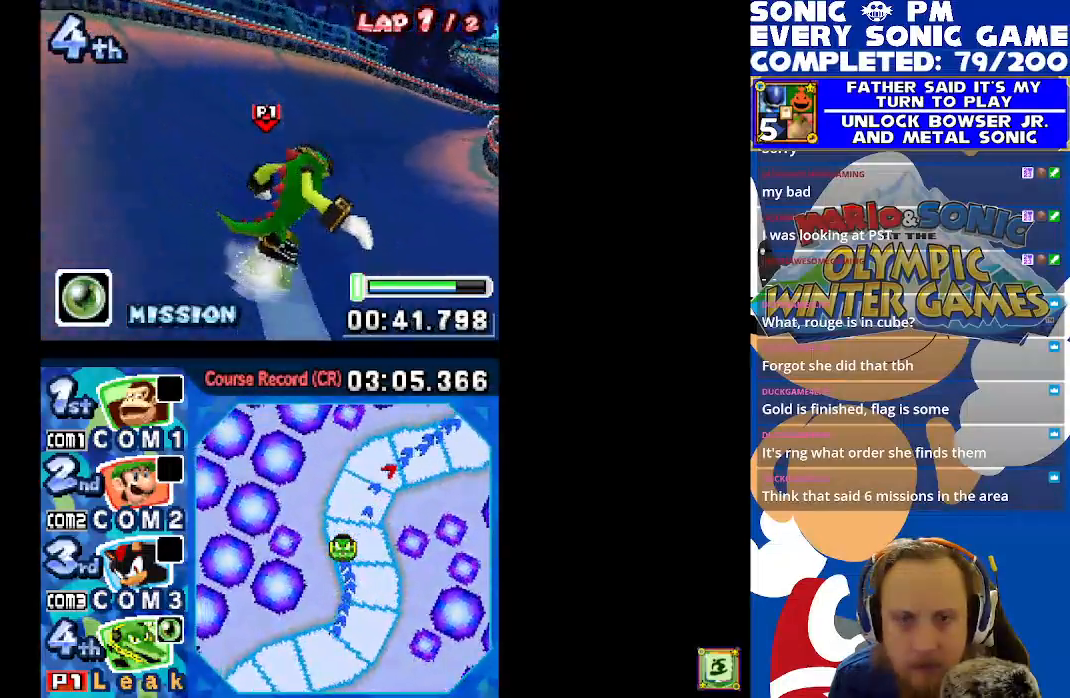
Gameplay with a controller (Xbox layout); each line is a JSON object with the inputs held at the frame after it (dt_ms = milliseconds from this image to that frame). "events" lists button and stick changes between this image and that frame as [ms after this image, input, new state], when the widget could be followed in between. Not read: right_stick.
{"dt_ms": 500, "buttons": ["R1", "DPAD_RIGHT"], "left_stick": "center", "events": [[150, "DPAD_RIGHT", "down"]]}
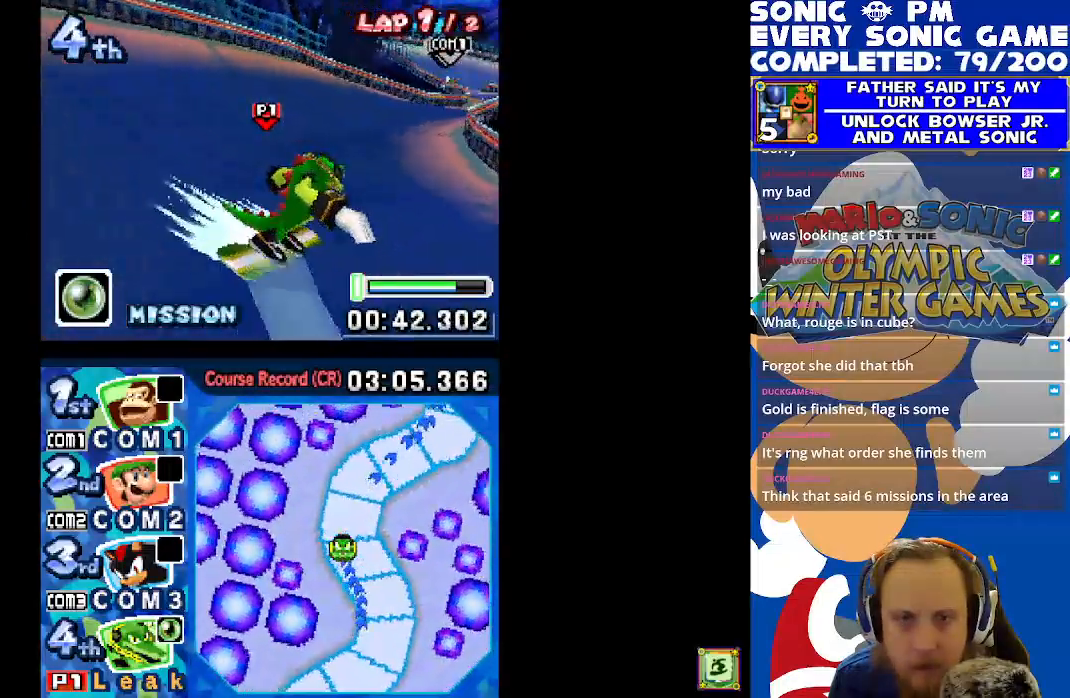
{"dt_ms": 500, "buttons": ["DPAD_LEFT"], "left_stick": "center", "events": [[233, "DPAD_RIGHT", "up"], [317, "DPAD_LEFT", "down"], [367, "R1", "up"]]}
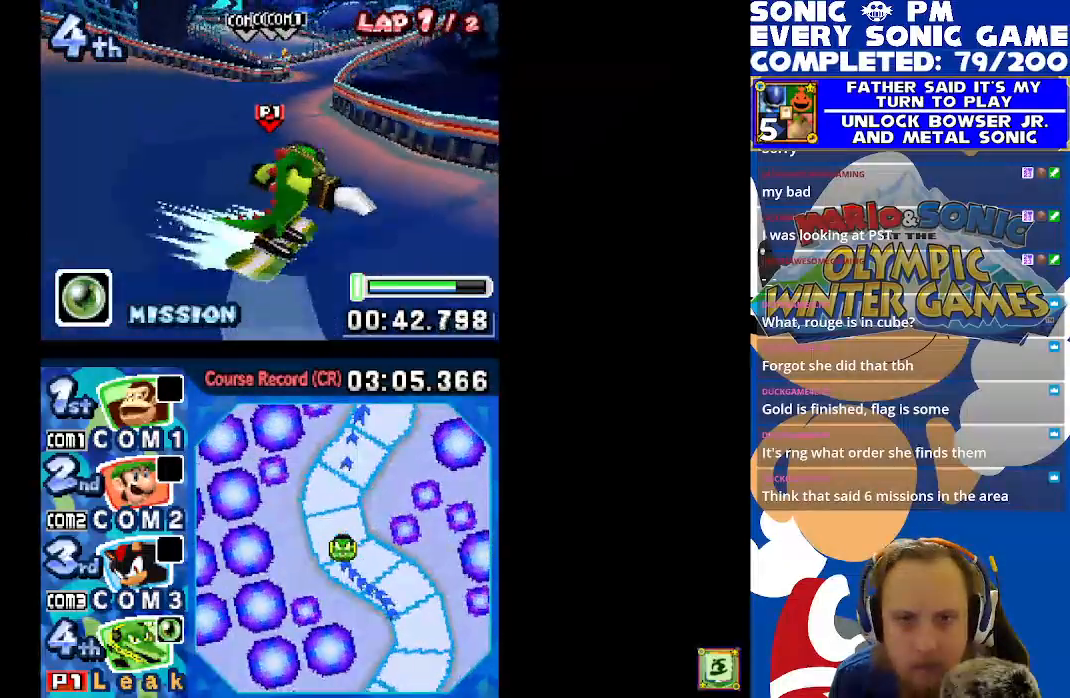
{"dt_ms": 500, "buttons": [], "left_stick": "center", "events": [[217, "DPAD_LEFT", "up"]]}
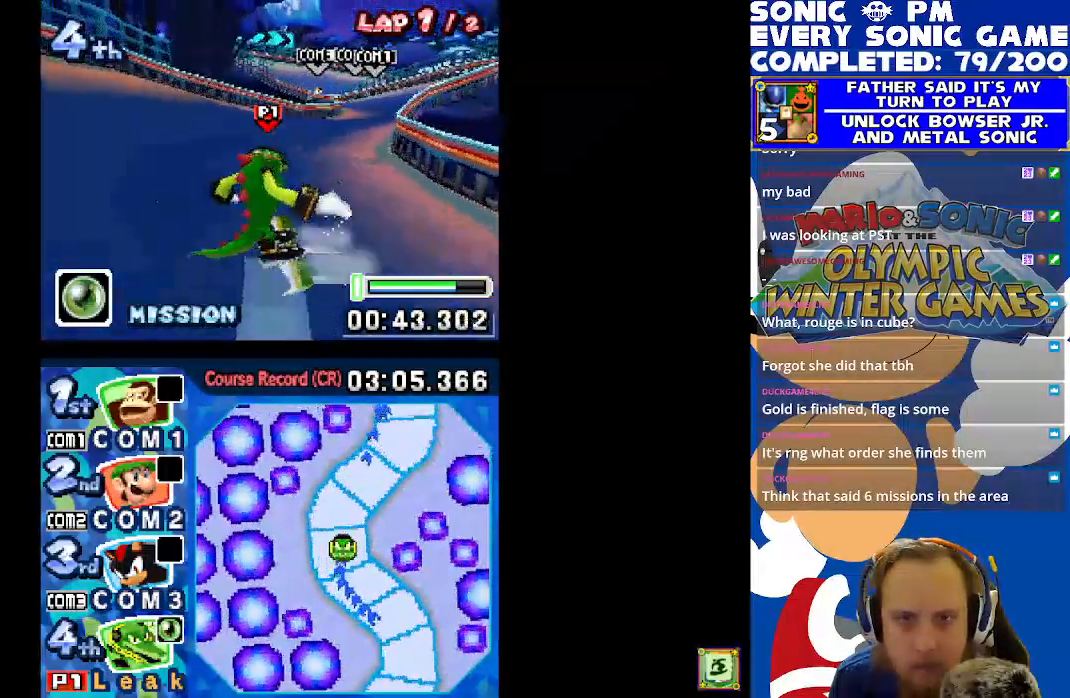
{"dt_ms": 1000, "buttons": ["DPAD_LEFT"], "left_stick": "center"}
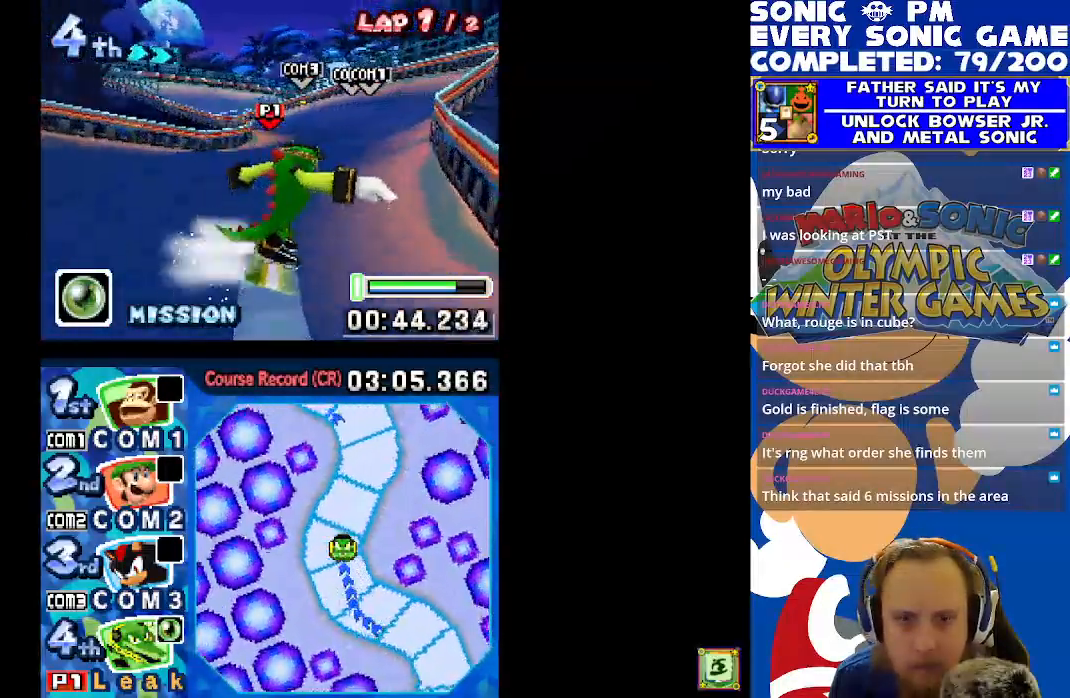
{"dt_ms": 500, "buttons": [], "left_stick": "center", "events": [[33, "DPAD_LEFT", "up"], [67, "DPAD_RIGHT", "down"], [150, "DPAD_RIGHT", "up"], [217, "DPAD_LEFT", "down"], [267, "DPAD_LEFT", "up"], [317, "DPAD_RIGHT", "down"], [450, "DPAD_RIGHT", "up"]]}
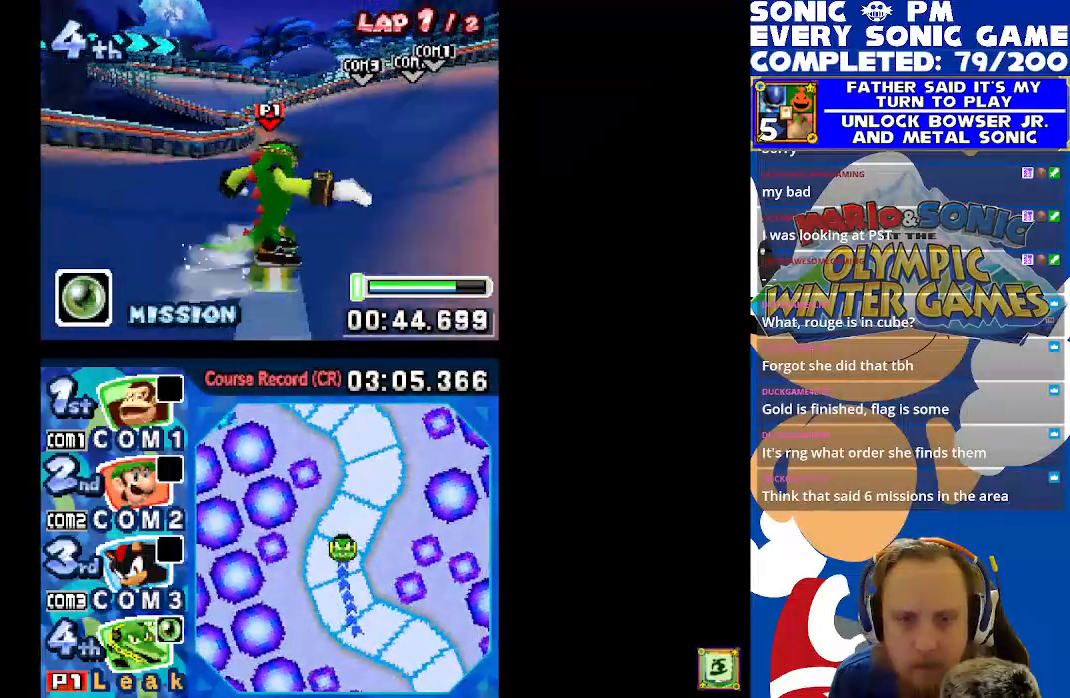
{"dt_ms": 500, "buttons": ["DPAD_RIGHT"], "left_stick": "center", "events": [[67, "DPAD_RIGHT", "down"]]}
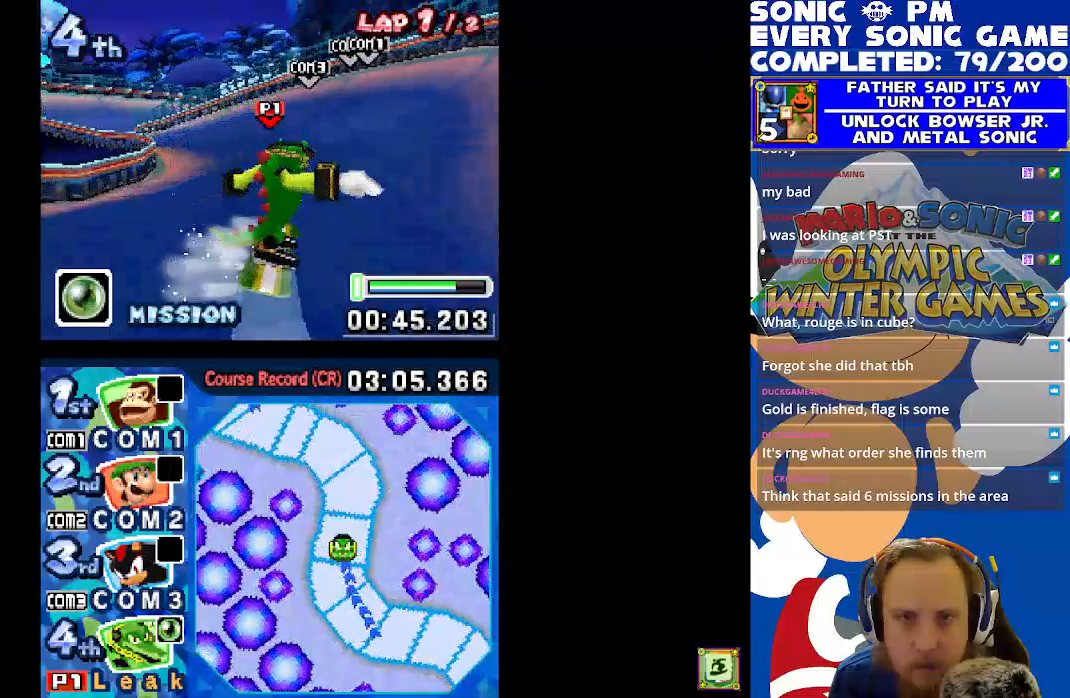
{"dt_ms": 500, "buttons": ["R1", "DPAD_LEFT"], "left_stick": "center", "events": [[200, "DPAD_RIGHT", "up"], [267, "DPAD_LEFT", "down"], [300, "R1", "down"]]}
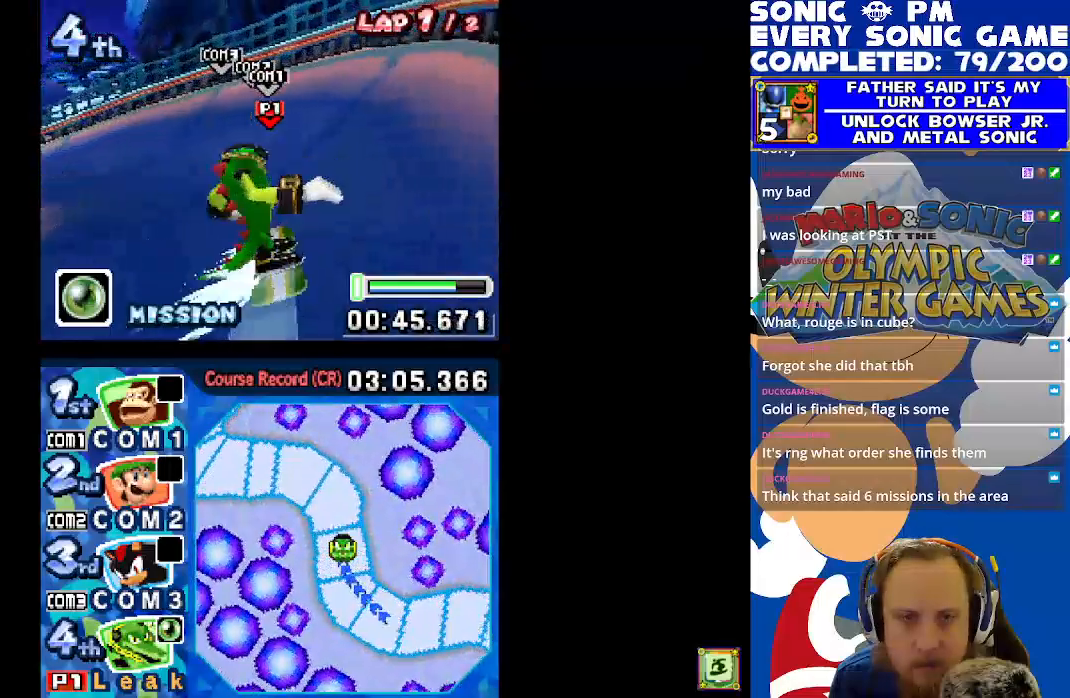
{"dt_ms": 500, "buttons": ["R1", "DPAD_LEFT"], "left_stick": "center", "events": []}
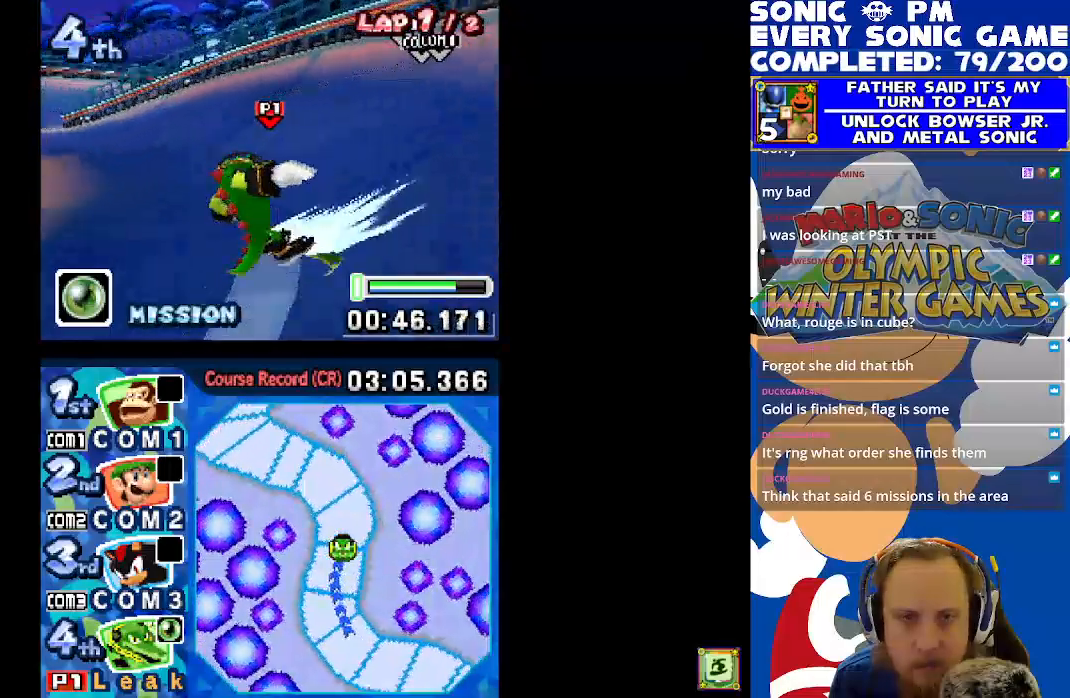
{"dt_ms": 500, "buttons": [], "left_stick": "center", "events": [[217, "DPAD_LEFT", "up"], [267, "DPAD_RIGHT", "down"], [267, "R1", "up"], [483, "DPAD_RIGHT", "up"]]}
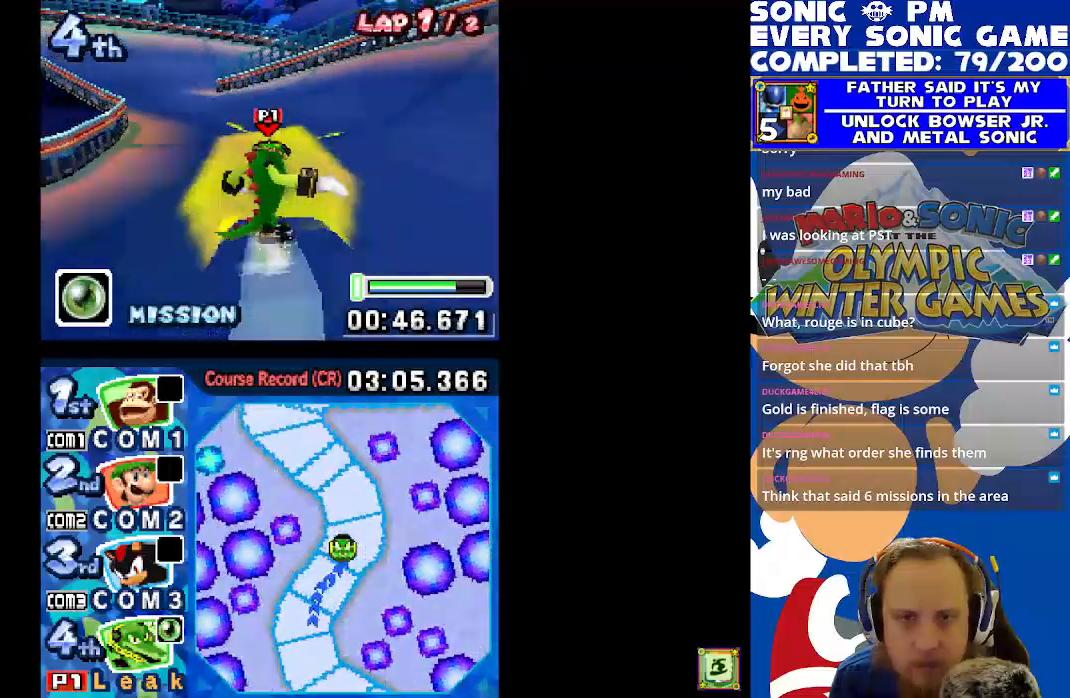
{"dt_ms": 500, "buttons": ["DPAD_LEFT"], "left_stick": "center", "events": [[217, "DPAD_LEFT", "down"]]}
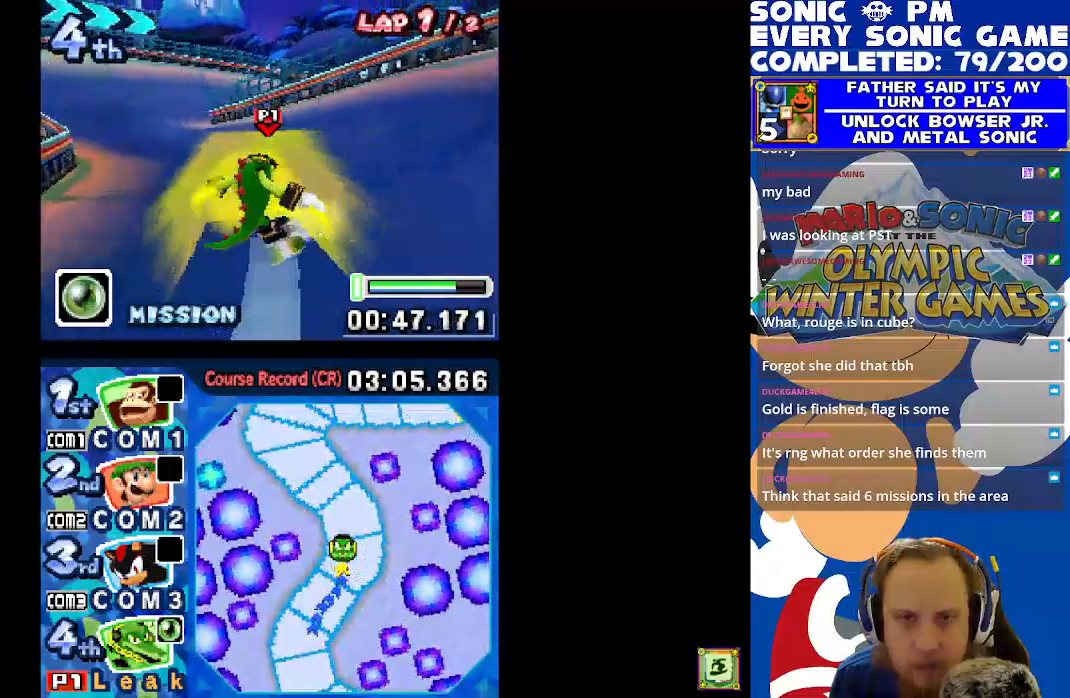
{"dt_ms": 500, "buttons": [], "left_stick": "center", "events": [[433, "DPAD_LEFT", "up"]]}
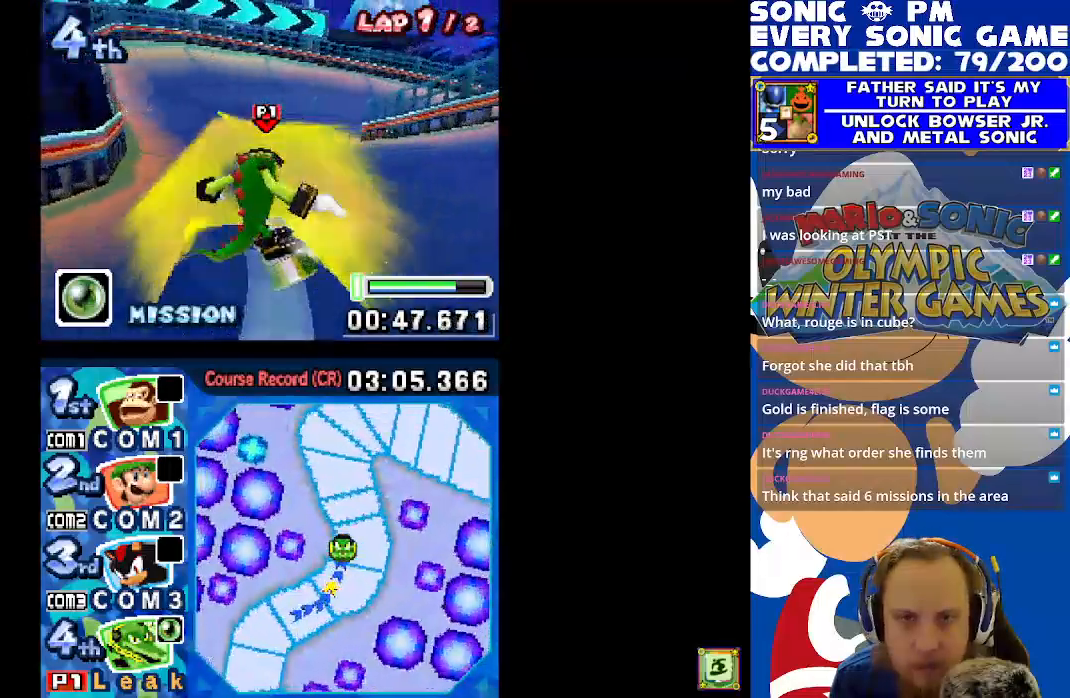
{"dt_ms": 500, "buttons": [], "left_stick": "center", "events": [[83, "DPAD_RIGHT", "down"], [367, "DPAD_RIGHT", "up"]]}
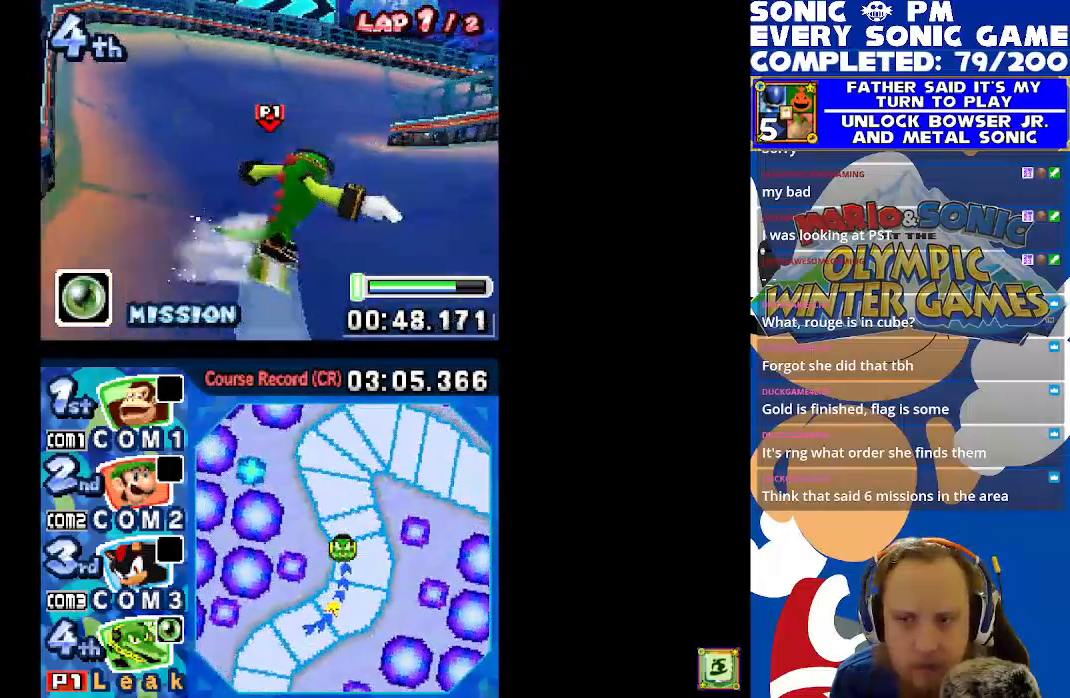
{"dt_ms": 500, "buttons": ["R1"], "left_stick": "center", "events": [[83, "DPAD_LEFT", "down"], [233, "DPAD_LEFT", "up"], [433, "R1", "down"]]}
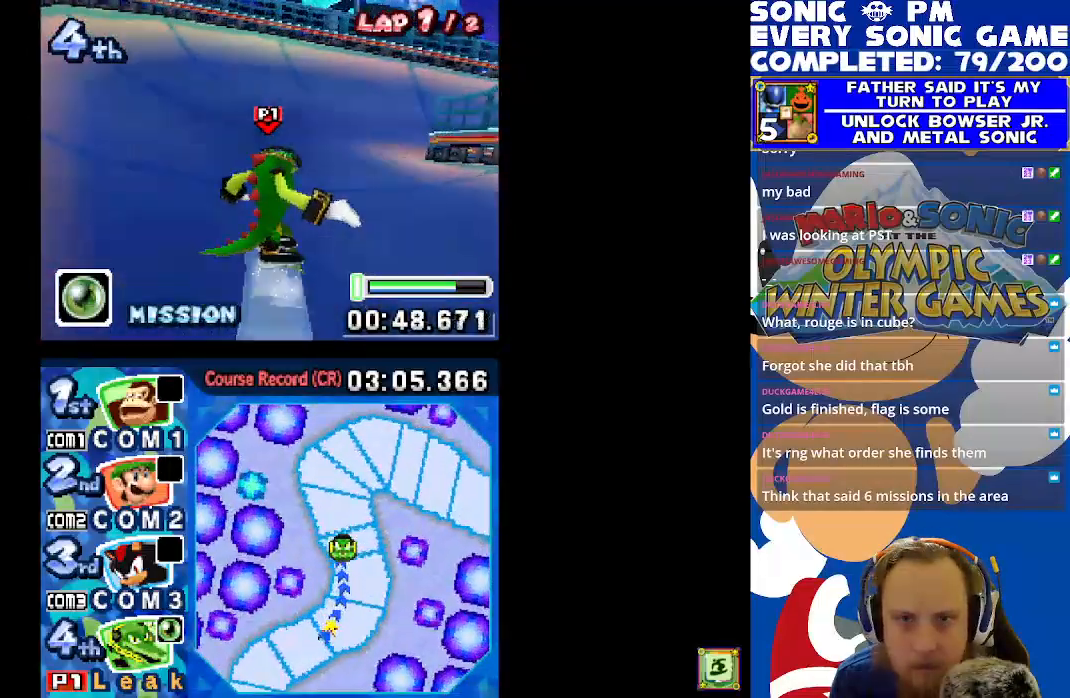
{"dt_ms": 500, "buttons": ["X"], "left_stick": "center", "events": [[50, "DPAD_RIGHT", "down"], [267, "DPAD_RIGHT", "up"], [317, "R1", "up"], [433, "X", "down"]]}
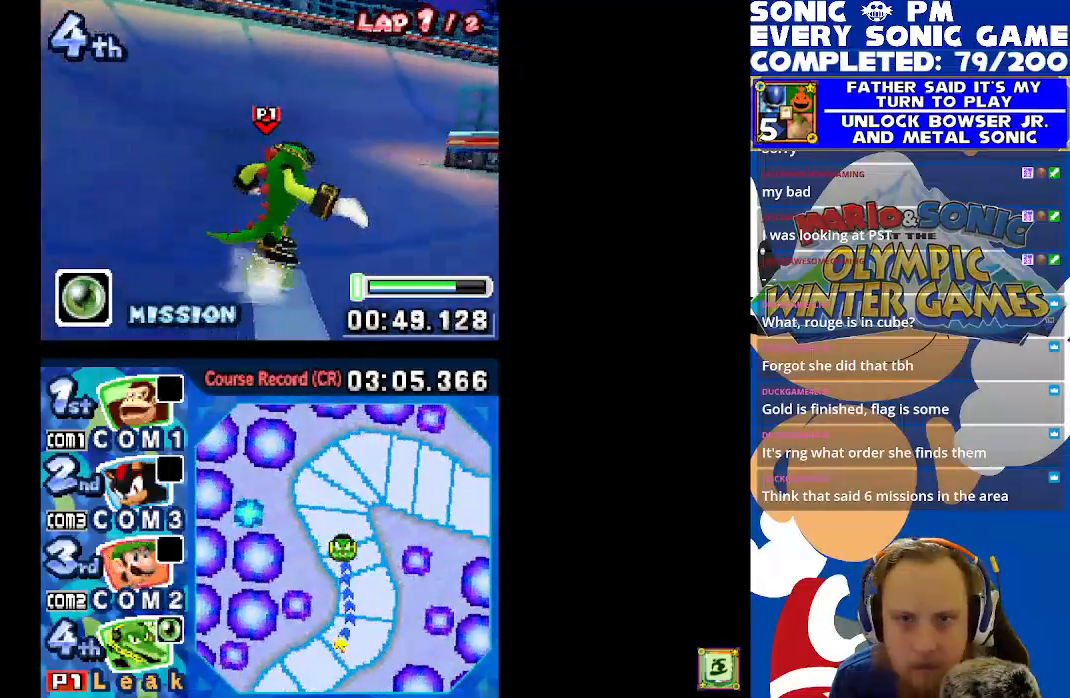
{"dt_ms": 500, "buttons": ["X", "DPAD_RIGHT"], "left_stick": "center", "events": [[283, "DPAD_RIGHT", "down"]]}
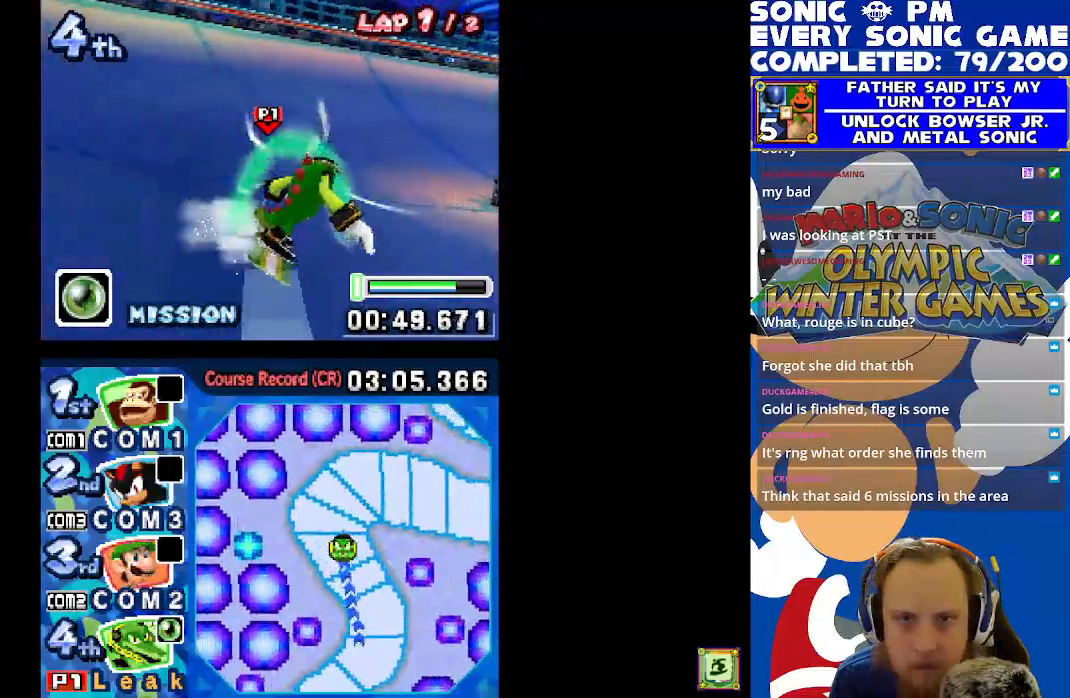
{"dt_ms": 500, "buttons": ["X", "R1", "DPAD_RIGHT"], "left_stick": "center", "events": [[200, "R1", "down"]]}
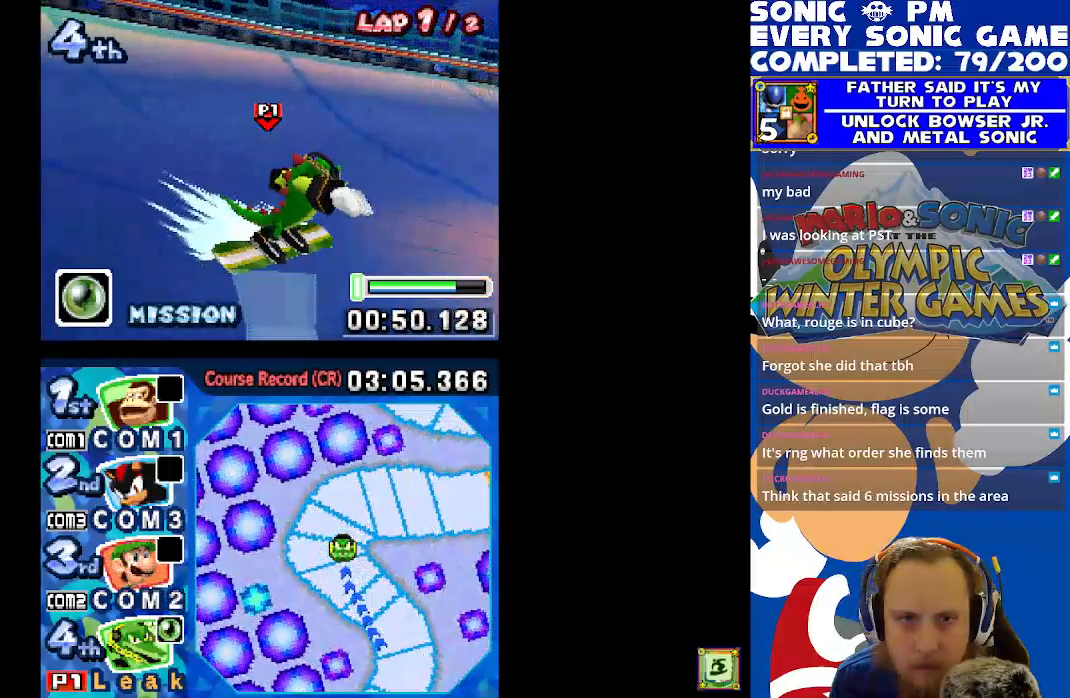
{"dt_ms": 500, "buttons": ["X", "R1", "DPAD_RIGHT"], "left_stick": "center", "events": []}
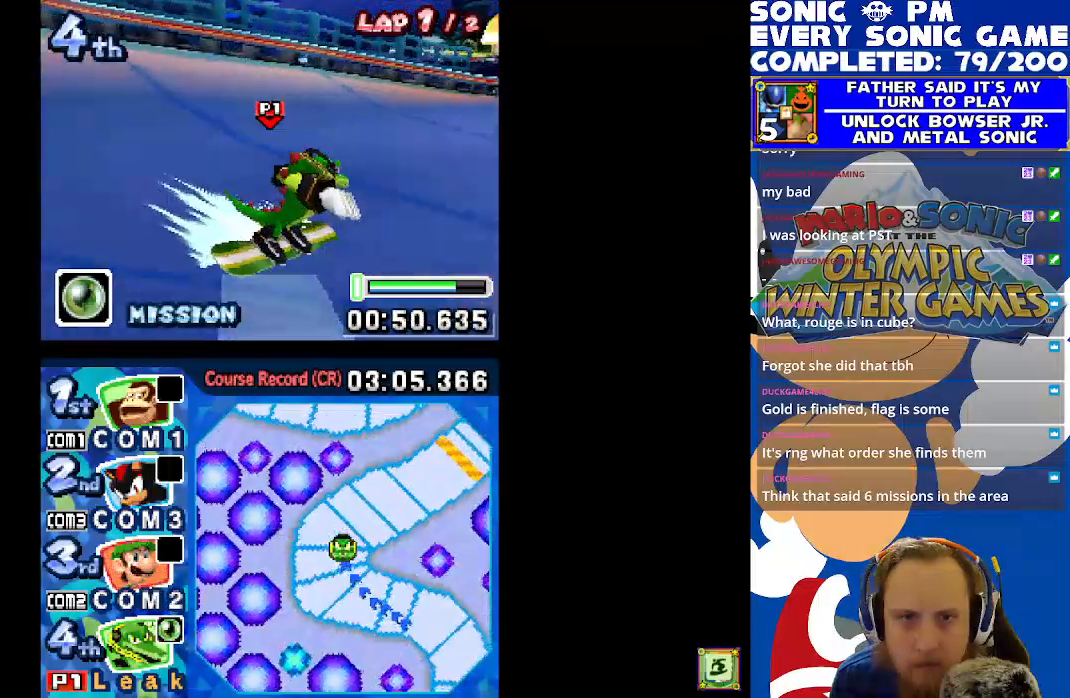
{"dt_ms": 500, "buttons": ["DPAD_RIGHT"], "left_stick": "center", "events": [[450, "R1", "up"], [483, "X", "up"]]}
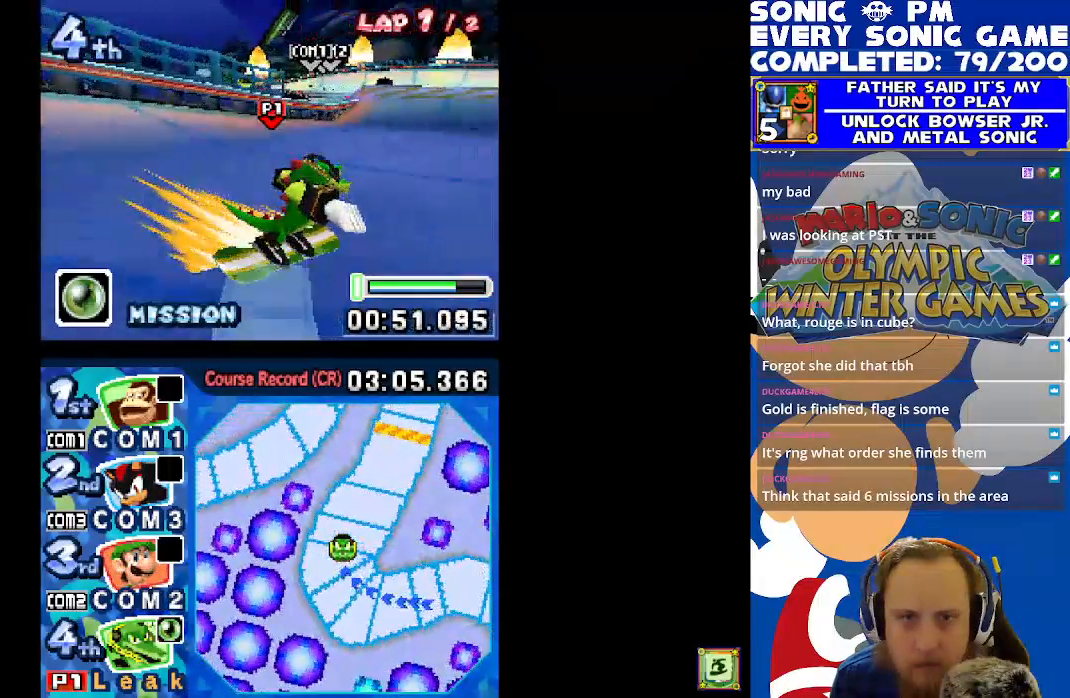
{"dt_ms": 500, "buttons": ["DPAD_RIGHT"], "left_stick": "center", "events": [[17, "DPAD_RIGHT", "up"], [217, "DPAD_RIGHT", "down"]]}
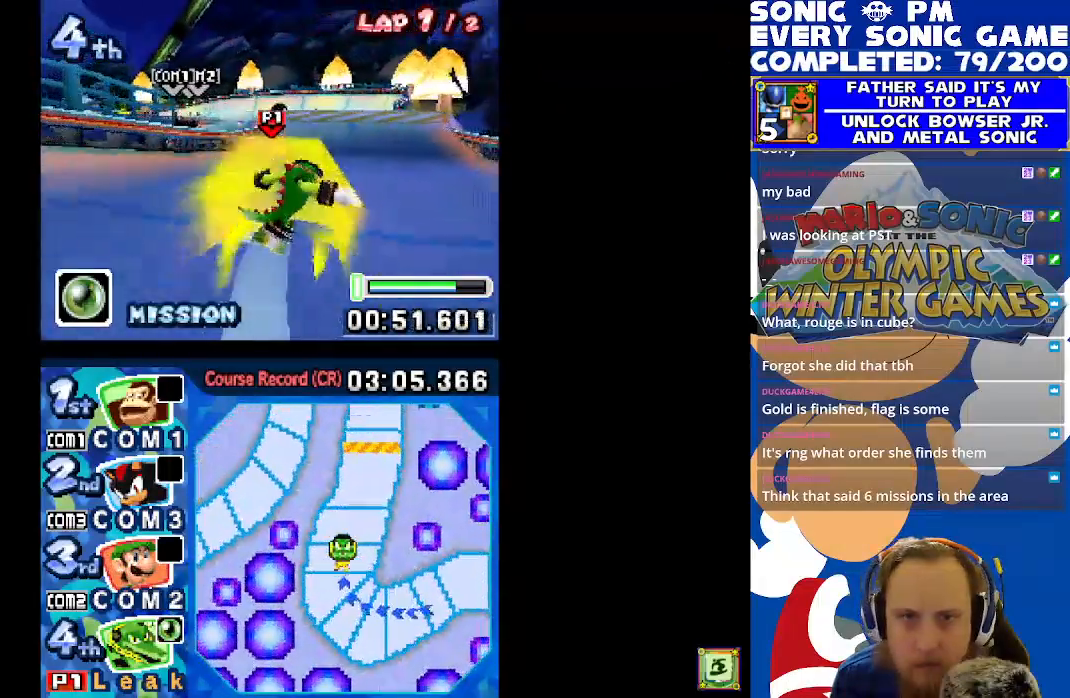
{"dt_ms": 500, "buttons": ["X"], "left_stick": "center", "events": [[117, "DPAD_RIGHT", "up"], [200, "X", "down"], [333, "DPAD_LEFT", "down"], [483, "DPAD_LEFT", "up"]]}
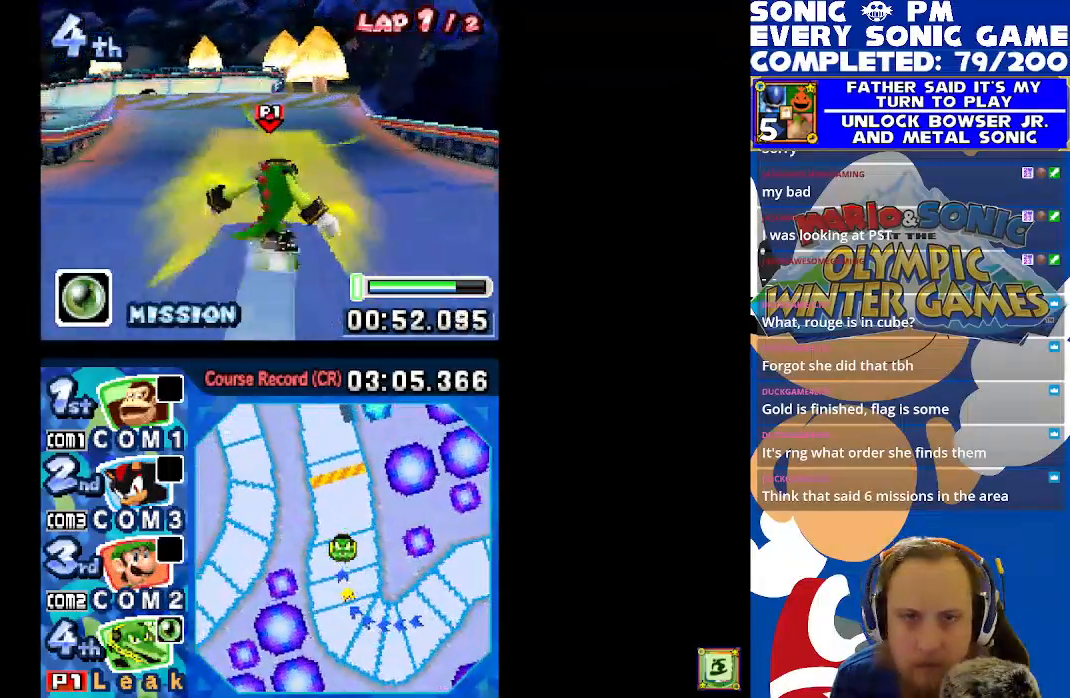
{"dt_ms": 500, "buttons": ["X"], "left_stick": "center", "events": [[183, "DPAD_LEFT", "down"], [467, "DPAD_LEFT", "up"]]}
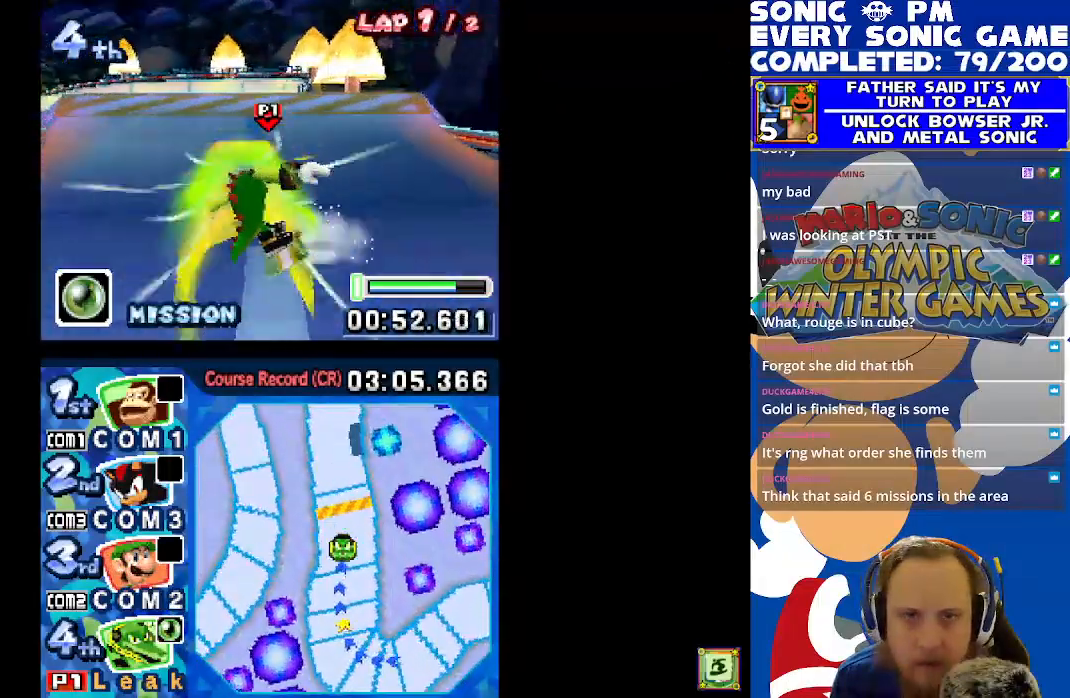
{"dt_ms": 500, "buttons": ["A"], "left_stick": "center", "events": [[17, "X", "up"], [450, "A", "down"]]}
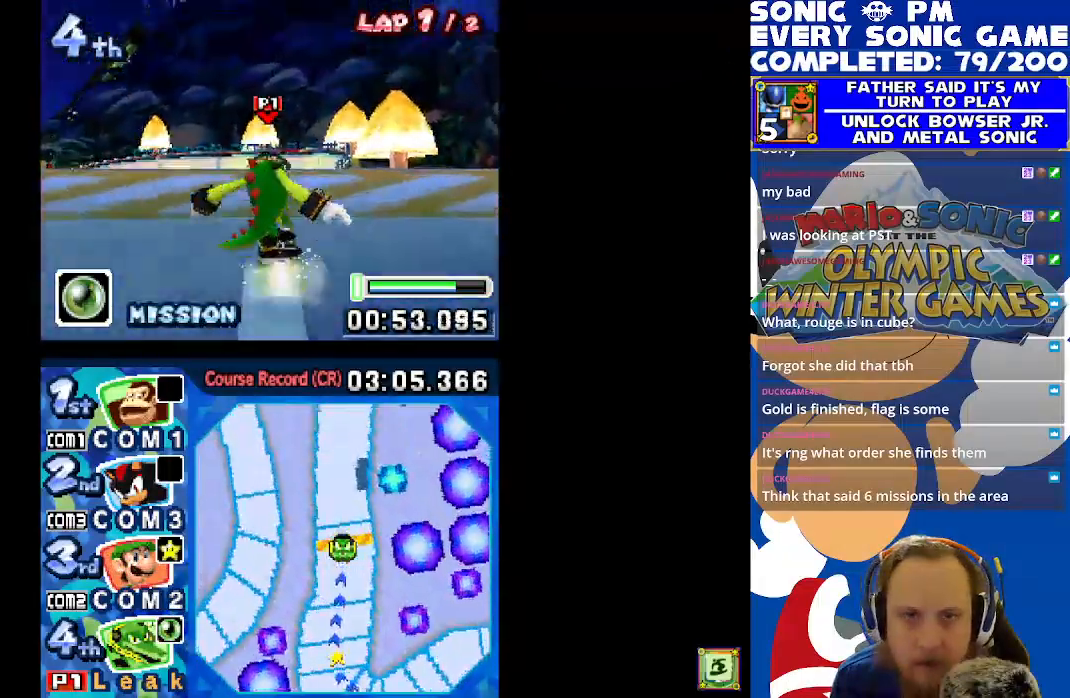
{"dt_ms": 500, "buttons": ["A", "DPAD_RIGHT"], "left_stick": "center", "events": [[500, "DPAD_RIGHT", "down"]]}
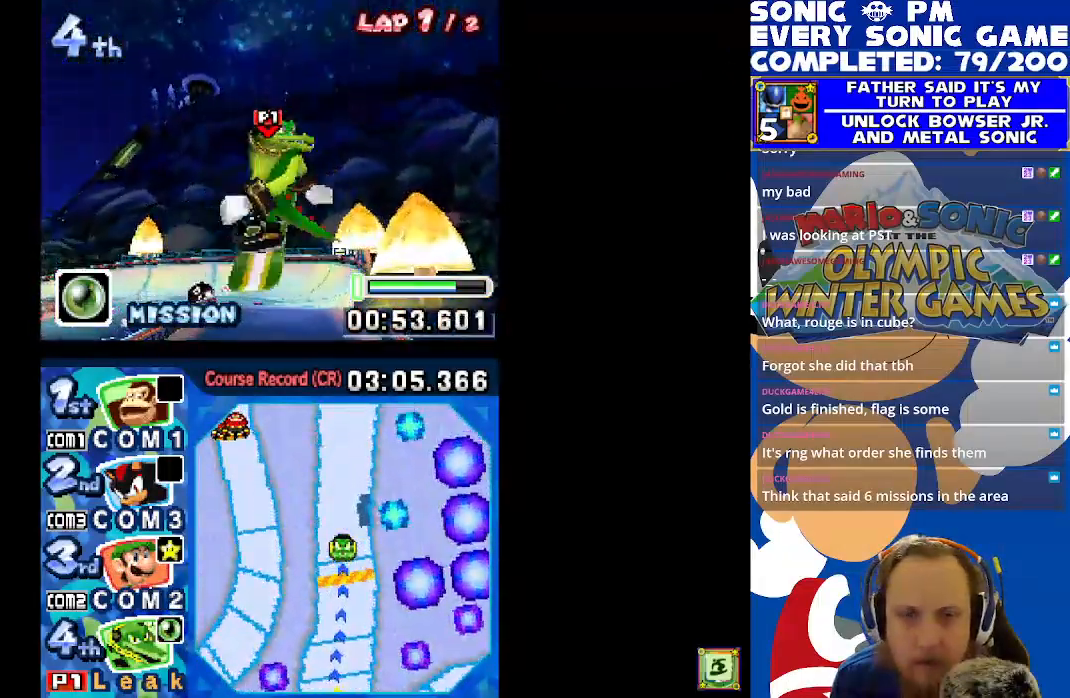
{"dt_ms": 500, "buttons": ["DPAD_RIGHT"], "left_stick": "center", "events": [[150, "A", "up"]]}
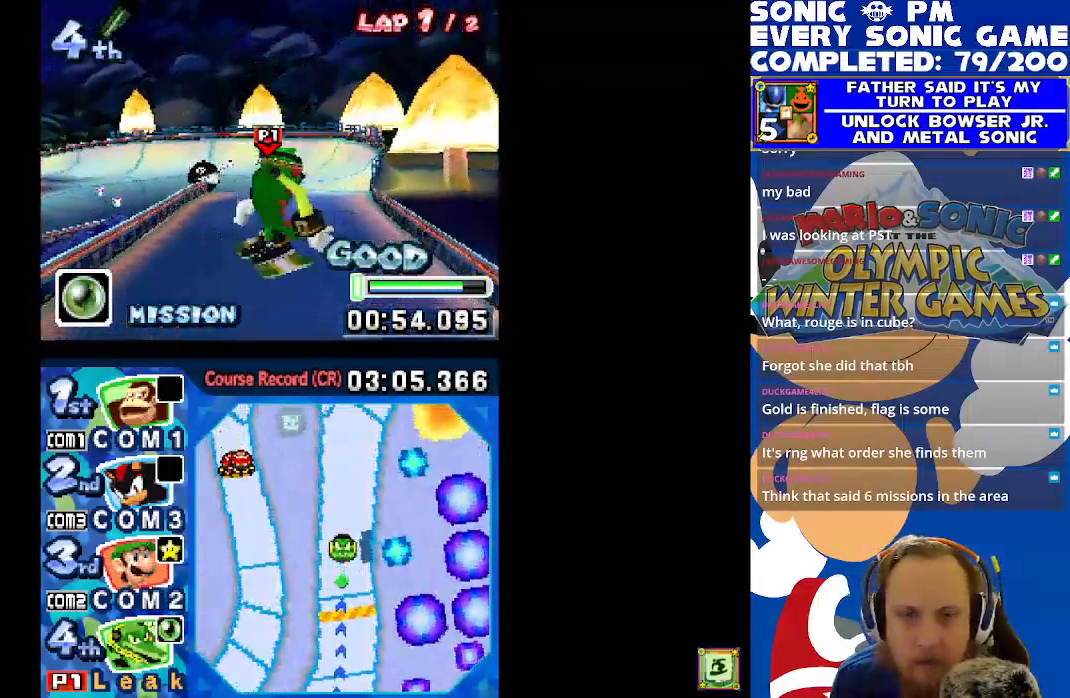
{"dt_ms": 500, "buttons": ["X"], "left_stick": "center", "events": [[17, "DPAD_RIGHT", "up"], [267, "X", "down"]]}
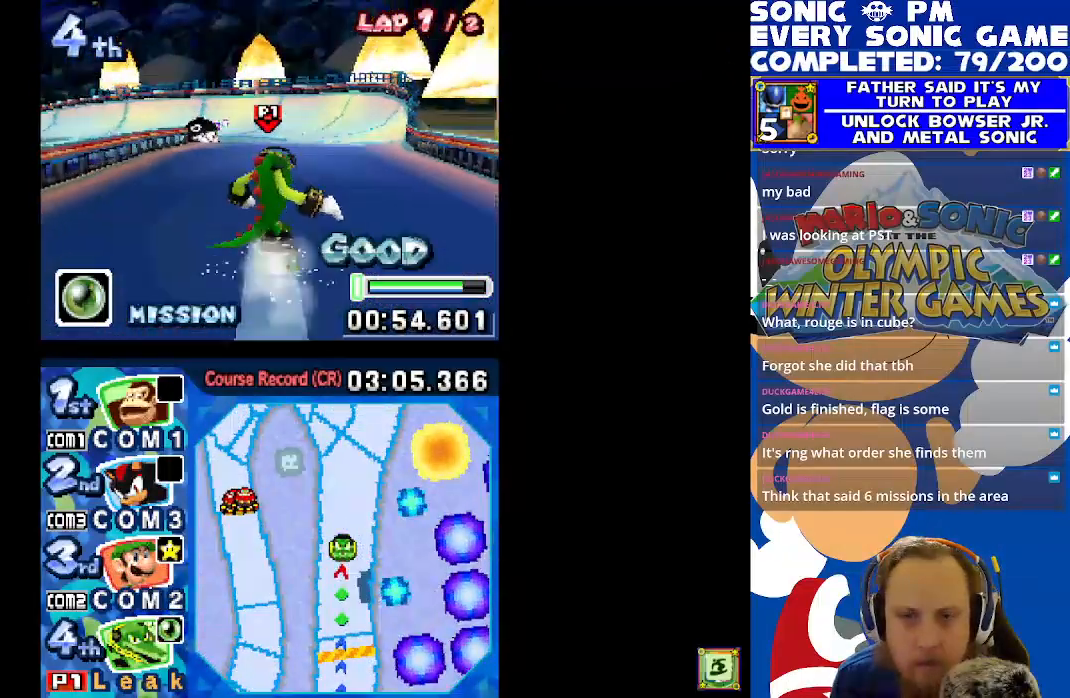
{"dt_ms": 500, "buttons": ["X"], "left_stick": "center", "events": []}
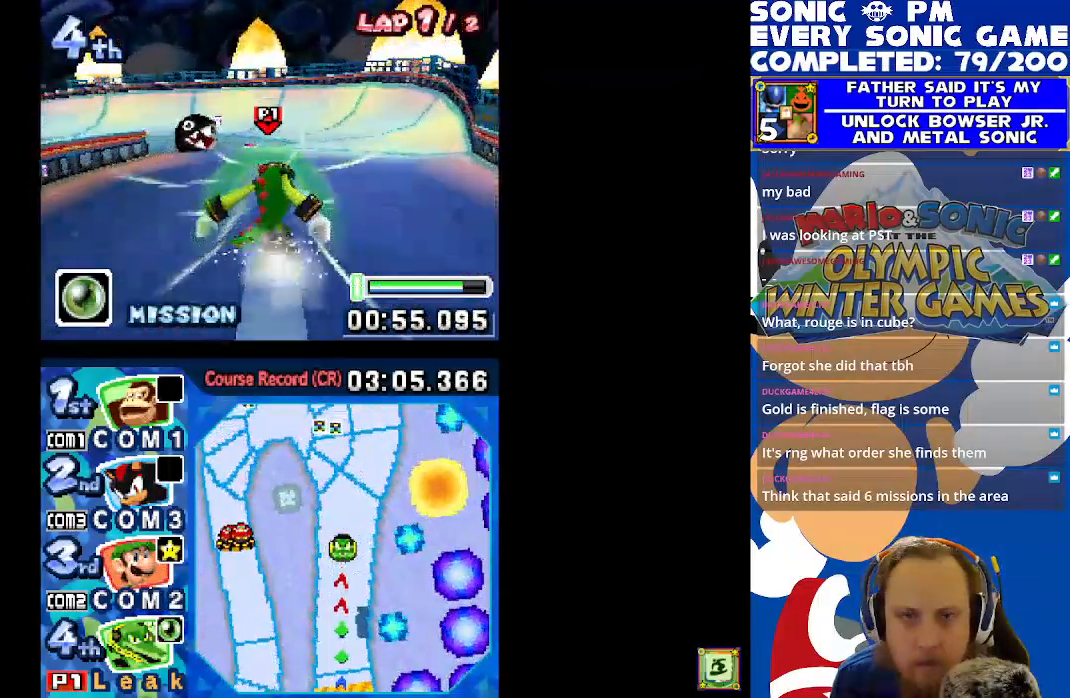
{"dt_ms": 500, "buttons": ["X", "DPAD_LEFT"], "left_stick": "center", "events": [[133, "DPAD_RIGHT", "down"], [233, "DPAD_RIGHT", "up"], [300, "DPAD_LEFT", "down"]]}
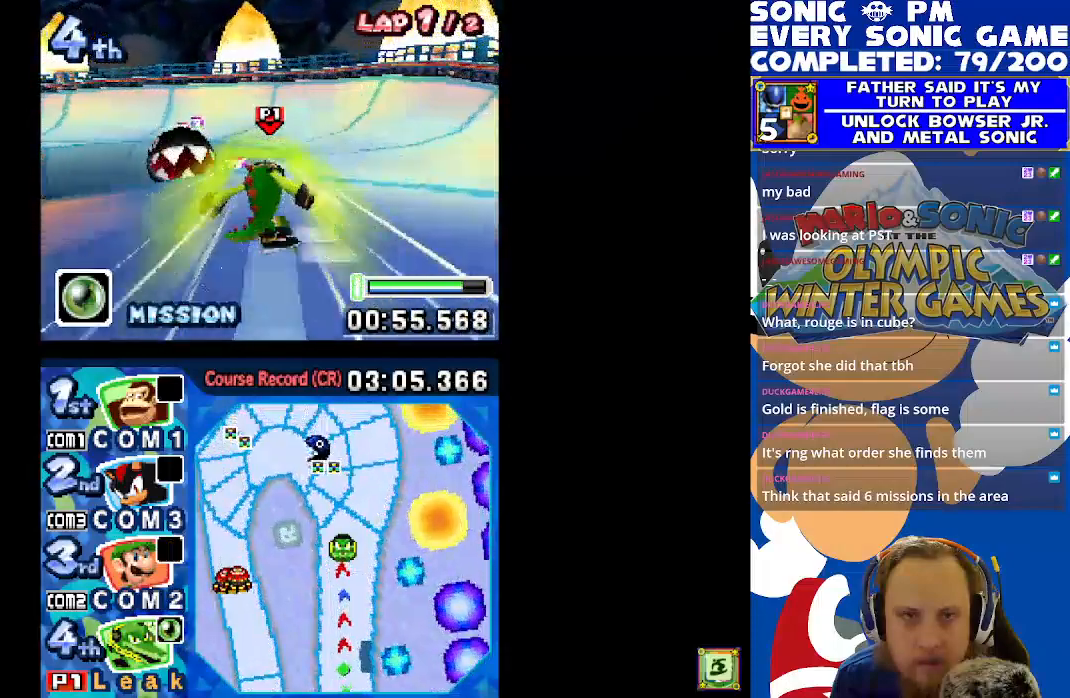
{"dt_ms": 500, "buttons": ["X", "R1", "DPAD_LEFT"], "left_stick": "center", "events": [[50, "R1", "down"]]}
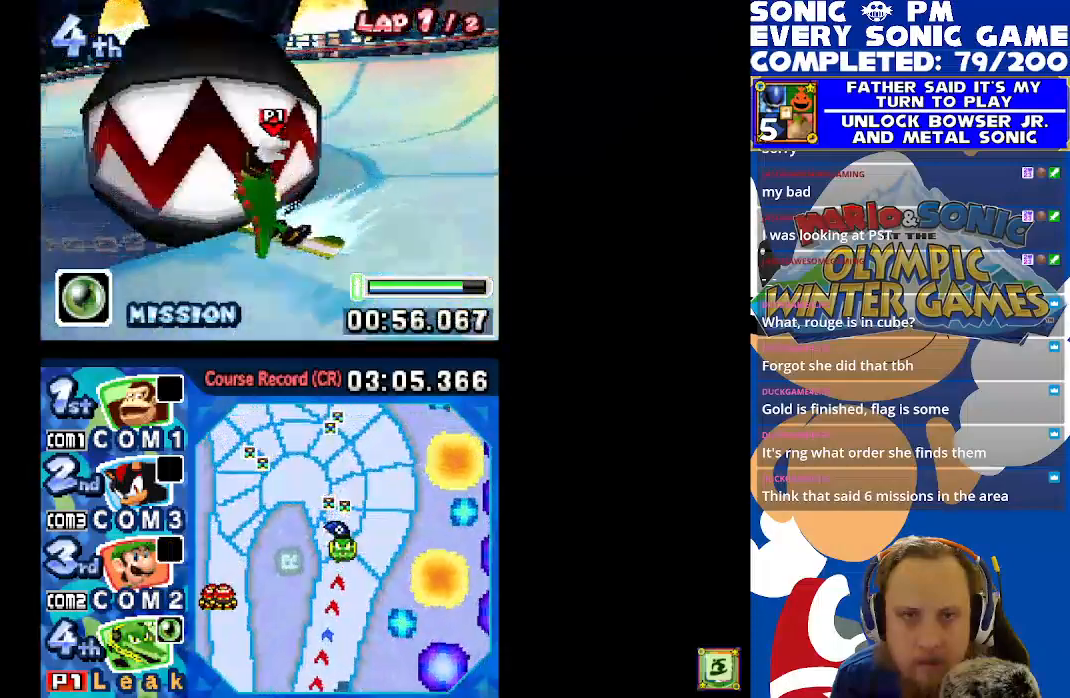
{"dt_ms": 500, "buttons": ["X", "DPAD_RIGHT"], "left_stick": "center", "events": [[200, "R1", "up"], [300, "DPAD_LEFT", "up"], [433, "DPAD_RIGHT", "down"]]}
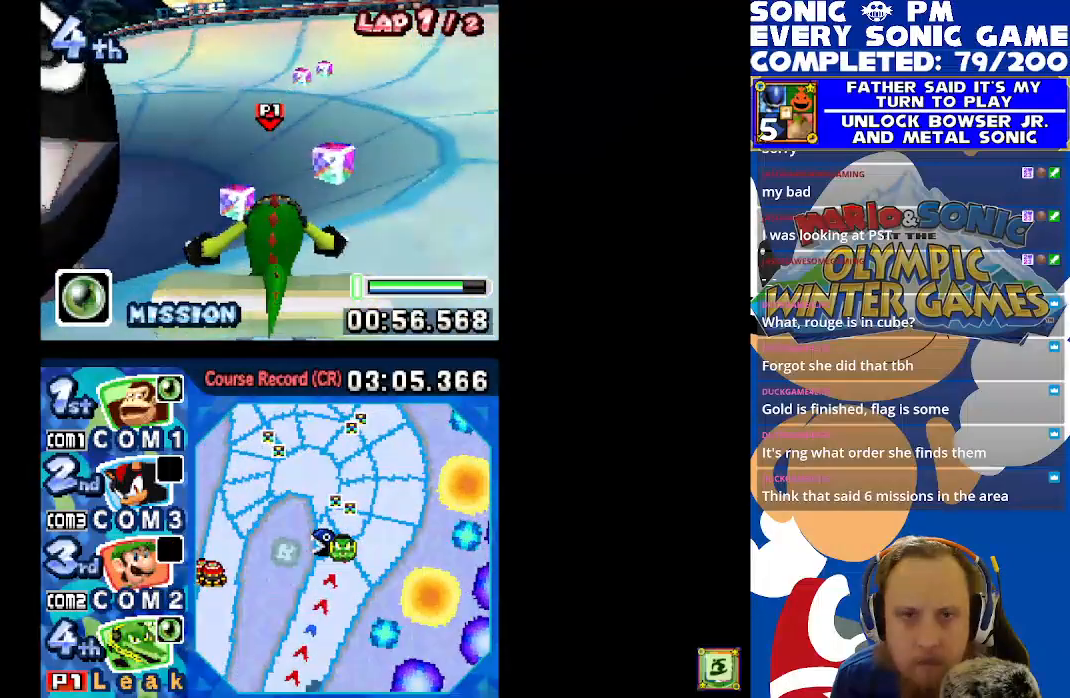
{"dt_ms": 500, "buttons": ["X", "DPAD_RIGHT"], "left_stick": "center", "events": [[167, "X", "up"], [233, "X", "down"]]}